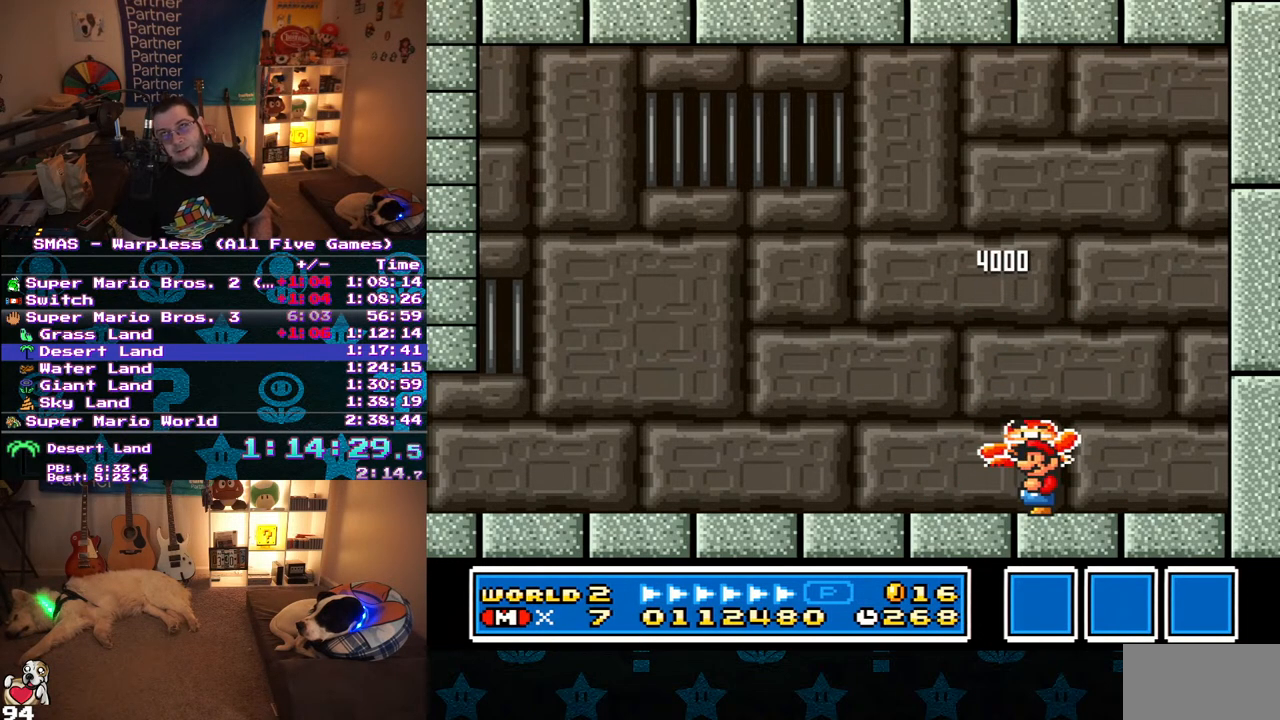
Gameplay with a controller (Nintendo layout); each line is a JSON object with the inputs held at the frame after it. "events" lists button and stick changes between this image and that frame as [ms after this image, input, new state], when the widget could be followed in between. Not read: L3 R3.
{"buttons": [], "events": []}
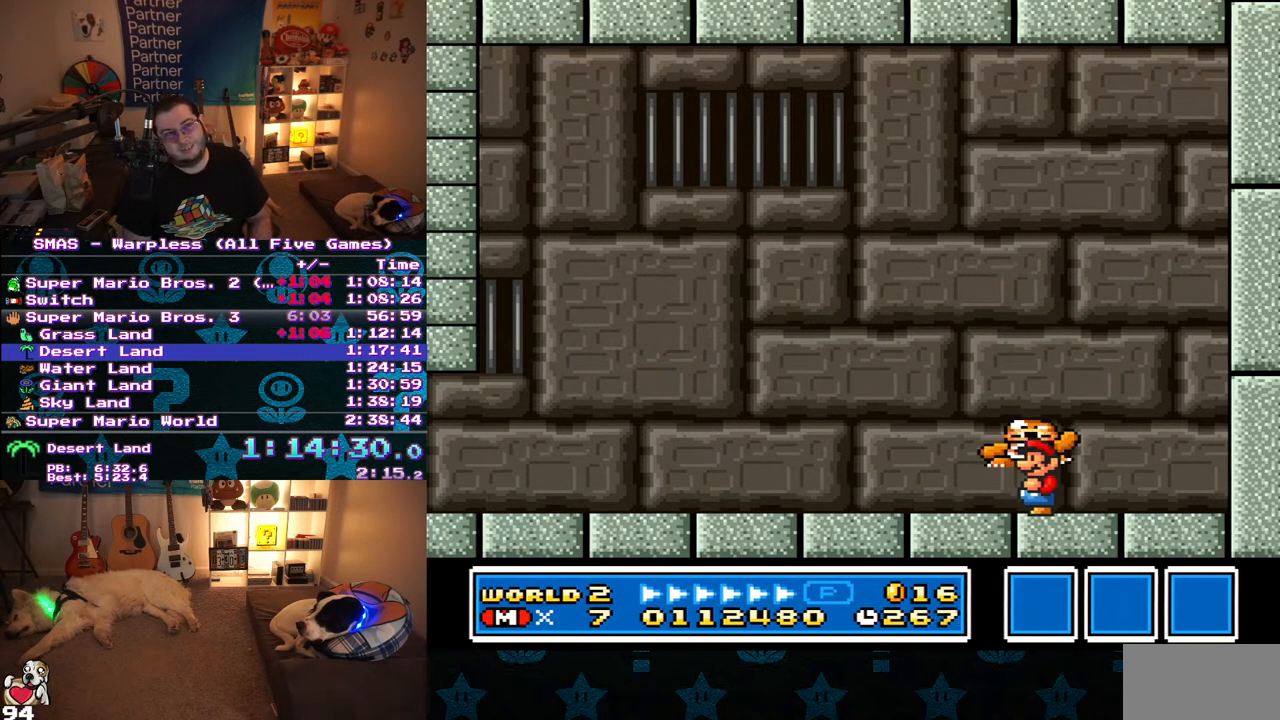
{"buttons": ["Y"], "events": [[483, "Y", "down"]]}
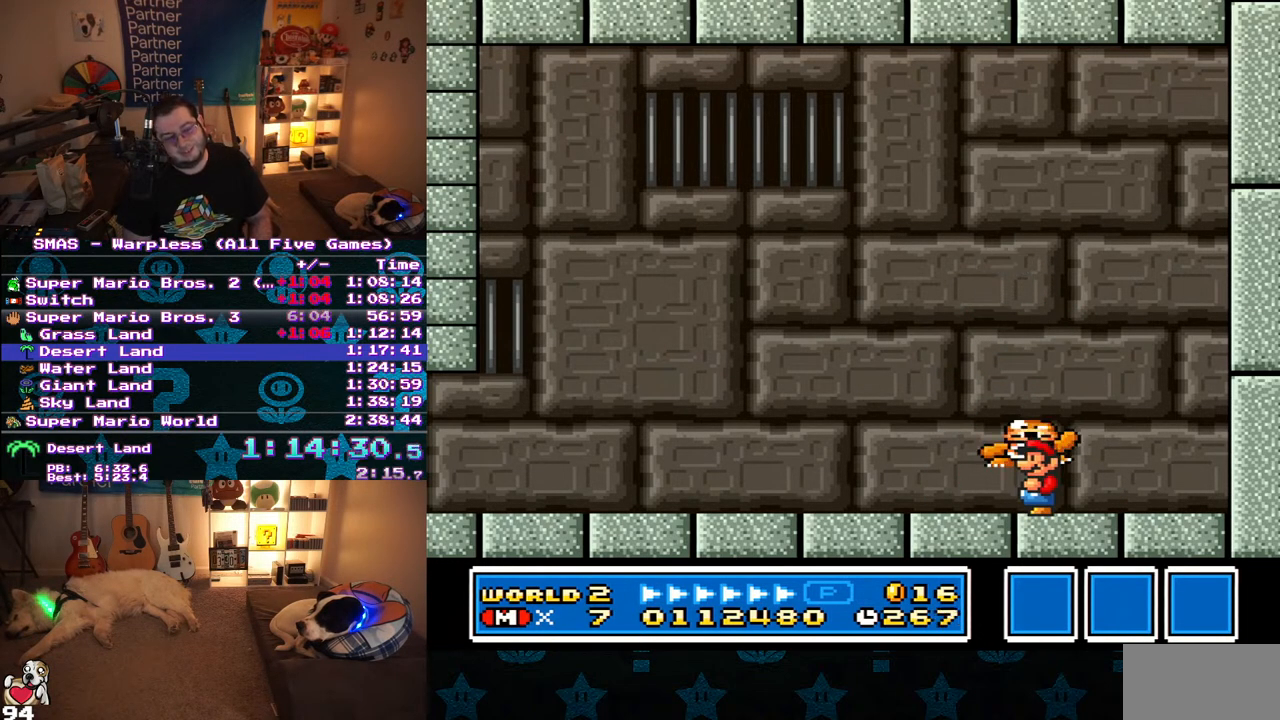
{"buttons": ["B", "Y"], "events": [[300, "B", "down"]]}
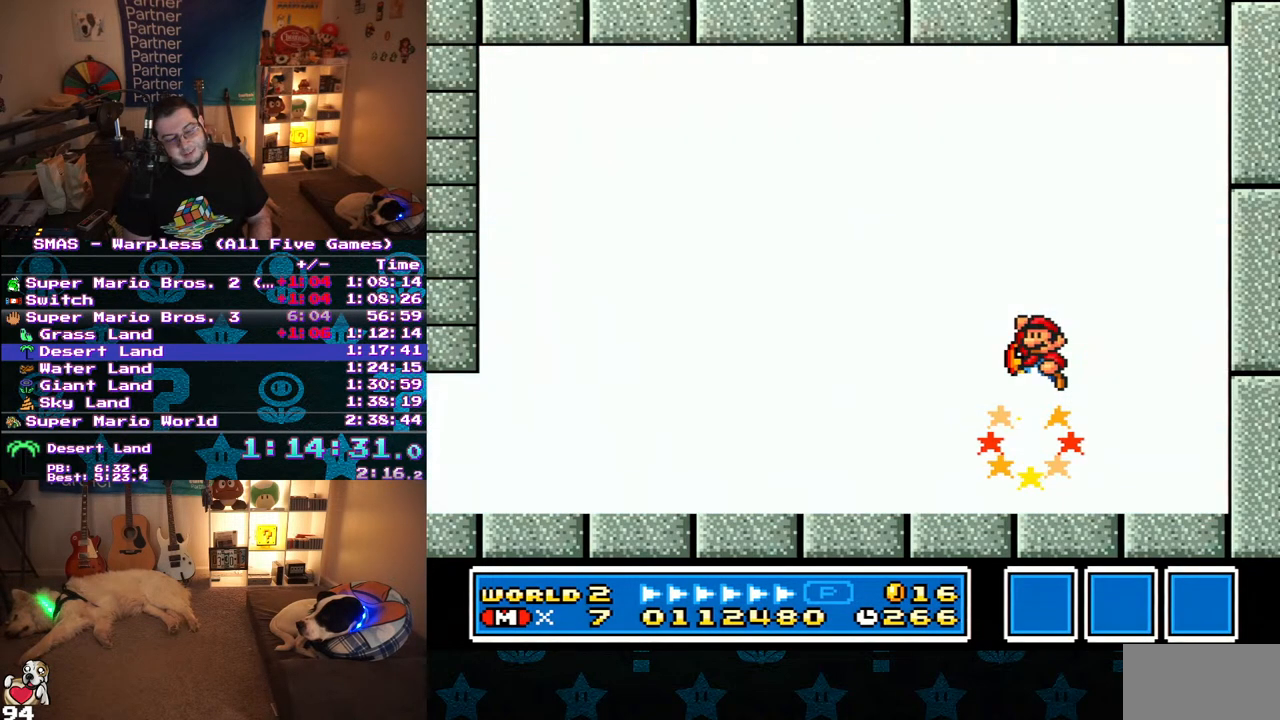
{"buttons": [], "events": [[250, "B", "up"], [417, "Y", "up"]]}